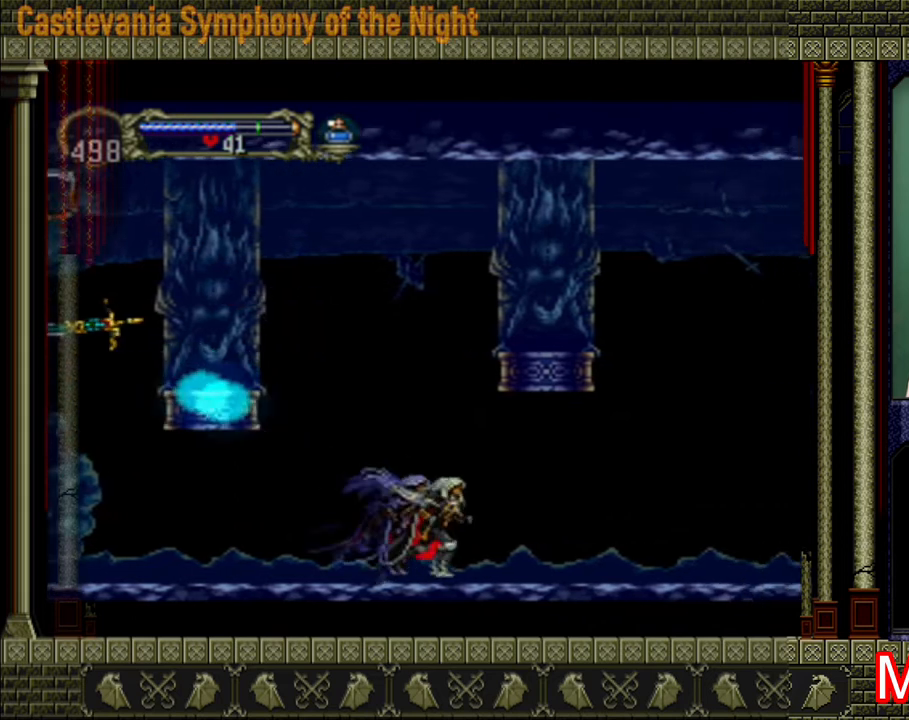
Gameplay with a controller (Xbox layout); each line is a JSON object with the inputs held at the frame after it. "events" lists button and stick changes between this image and that frame as [ms after this image, input, new state], when the widget could be followed in between. Not read: L3 R3.
{"buttons": [], "left_stick": "right", "right_stick": "center", "events": []}
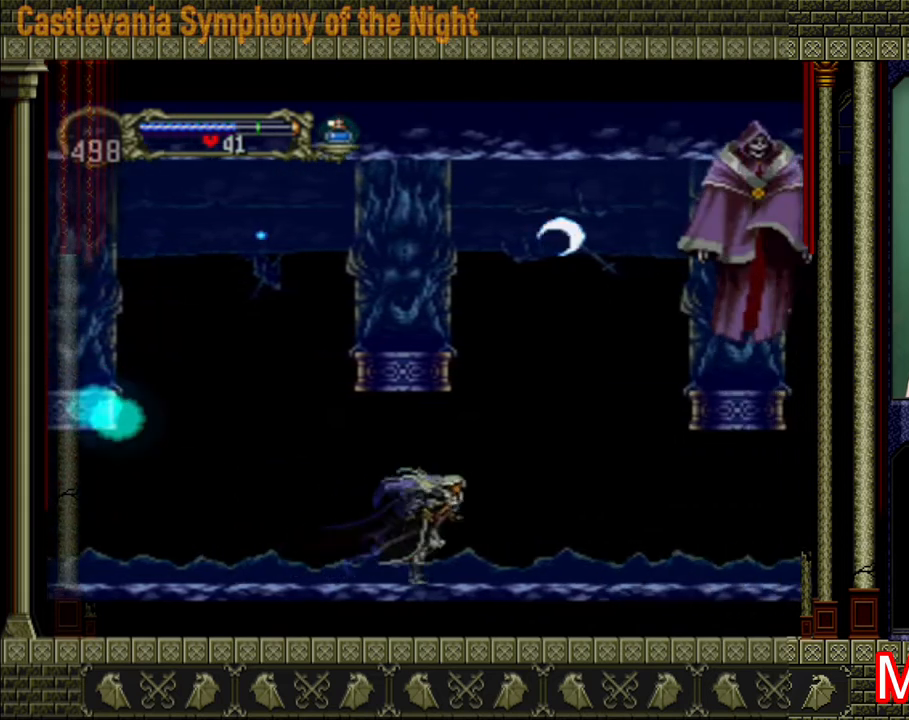
{"buttons": ["A", "X"], "left_stick": "right", "right_stick": "center", "events": [[160, "A", "down"], [280, "X", "down"]]}
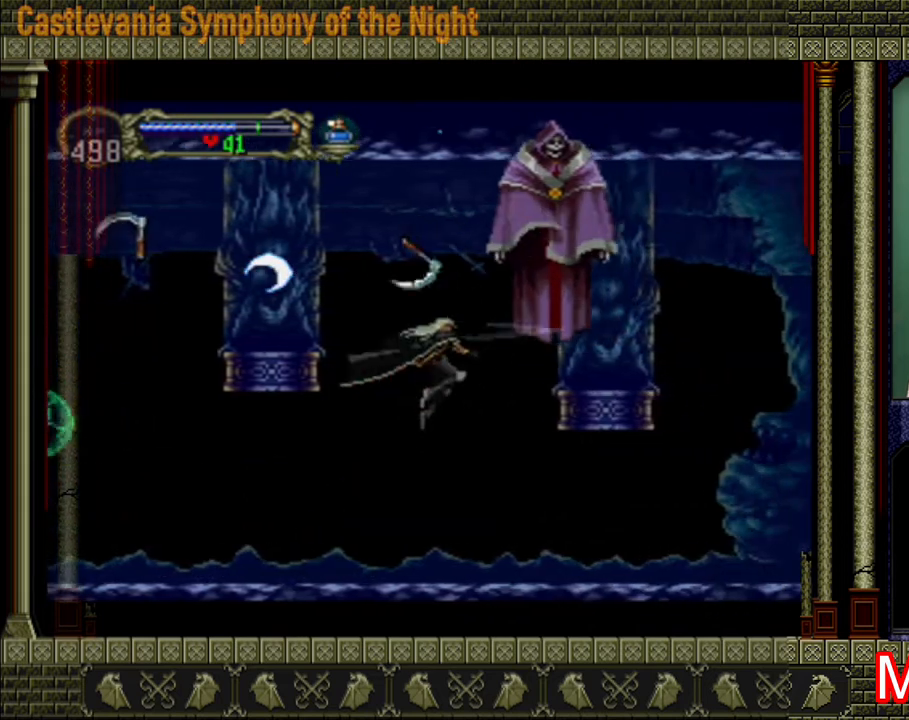
{"buttons": [], "left_stick": "right", "right_stick": "center", "events": [[40, "A", "up"], [40, "X", "up"], [80, "X", "down"], [160, "X", "up"], [200, "X", "down"], [280, "X", "up"]]}
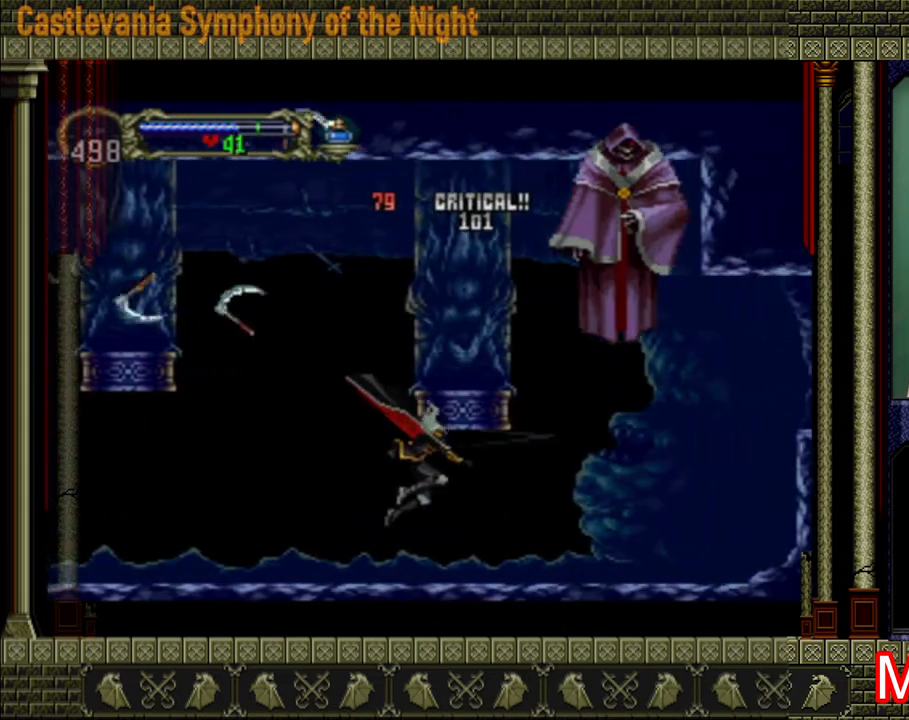
{"buttons": ["A", "X"], "left_stick": "center", "right_stick": "center", "events": [[200, "A", "down"], [360, "X", "down"], [360, "left_stick", "center"]]}
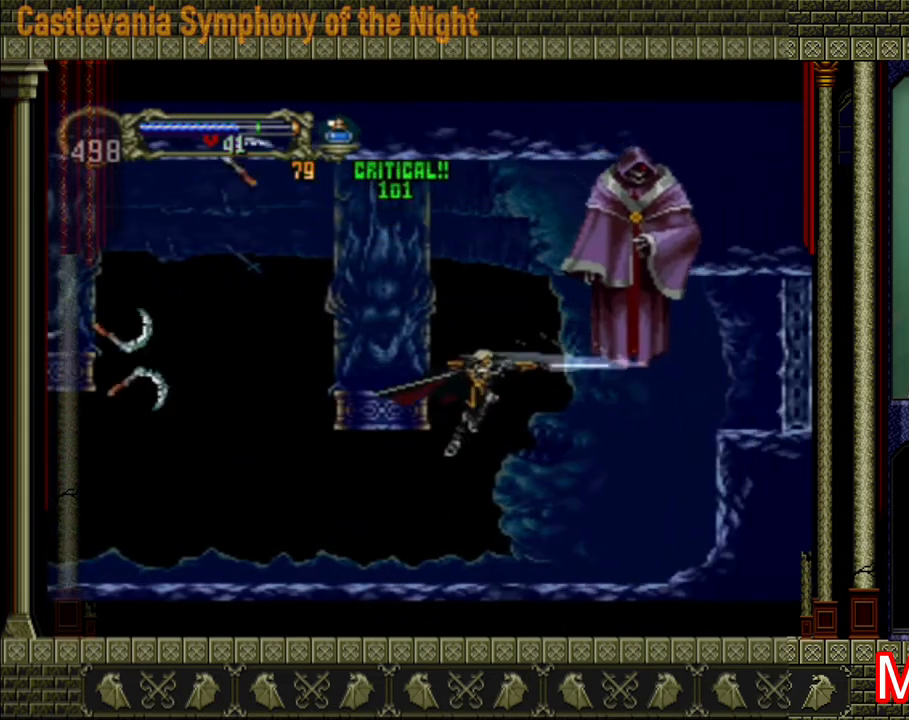
{"buttons": [], "left_stick": "left", "right_stick": "center", "events": [[40, "X", "up"], [80, "X", "down"], [160, "A", "up"], [160, "X", "up"], [240, "X", "down"], [280, "X", "up"], [320, "X", "down"], [400, "X", "up"], [480, "left_stick", "left"]]}
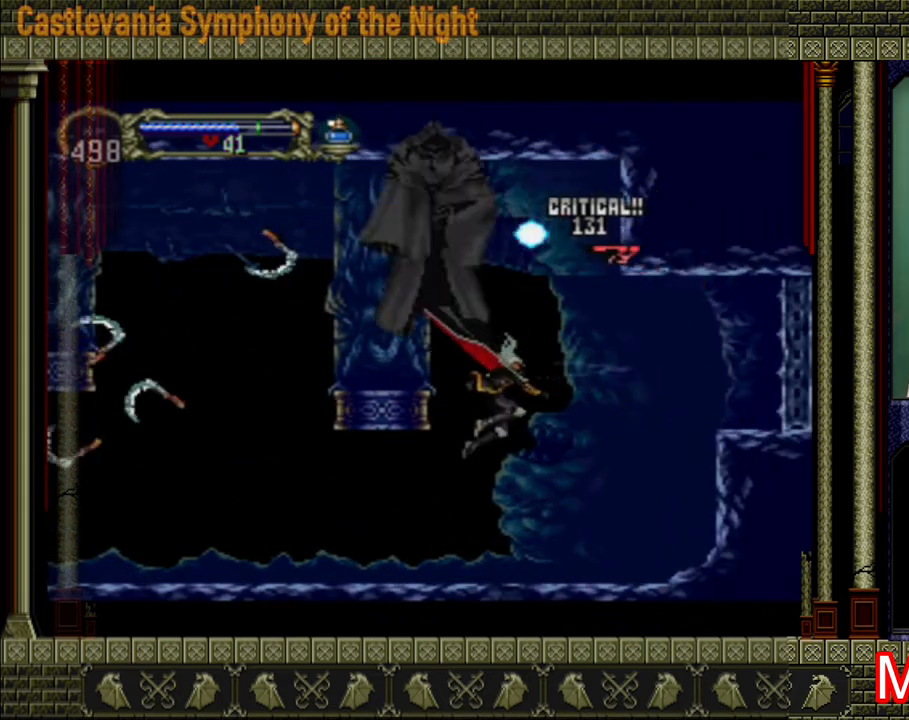
{"buttons": ["A"], "left_stick": "center", "right_stick": "center", "events": [[400, "A", "down"], [440, "left_stick", "center"]]}
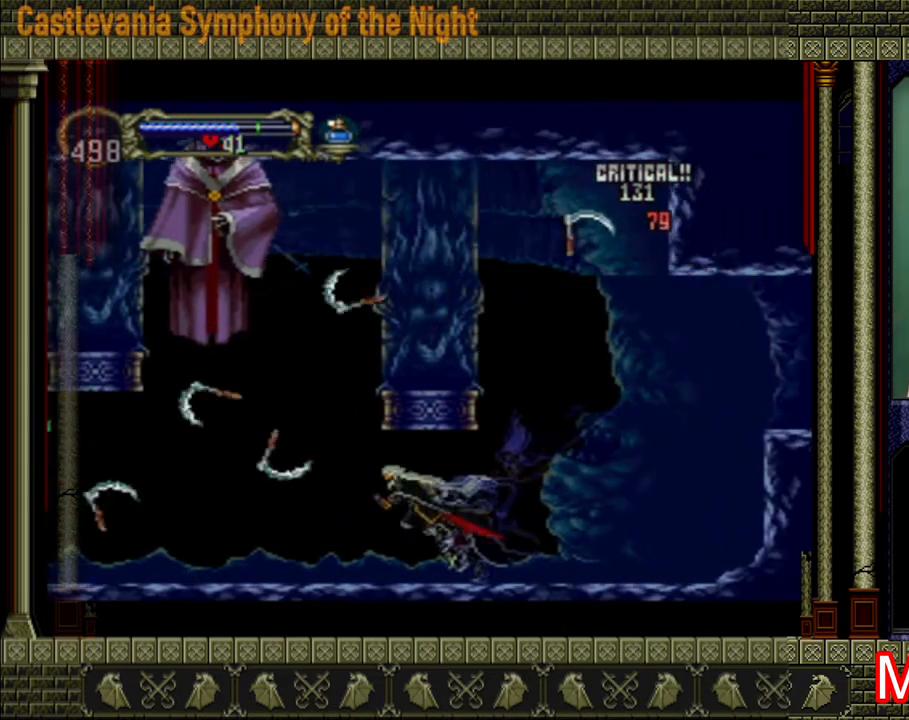
{"buttons": [], "left_stick": "right", "right_stick": "center", "events": [[40, "X", "down"], [120, "A", "up"], [120, "X", "up"], [120, "left_stick", "right"]]}
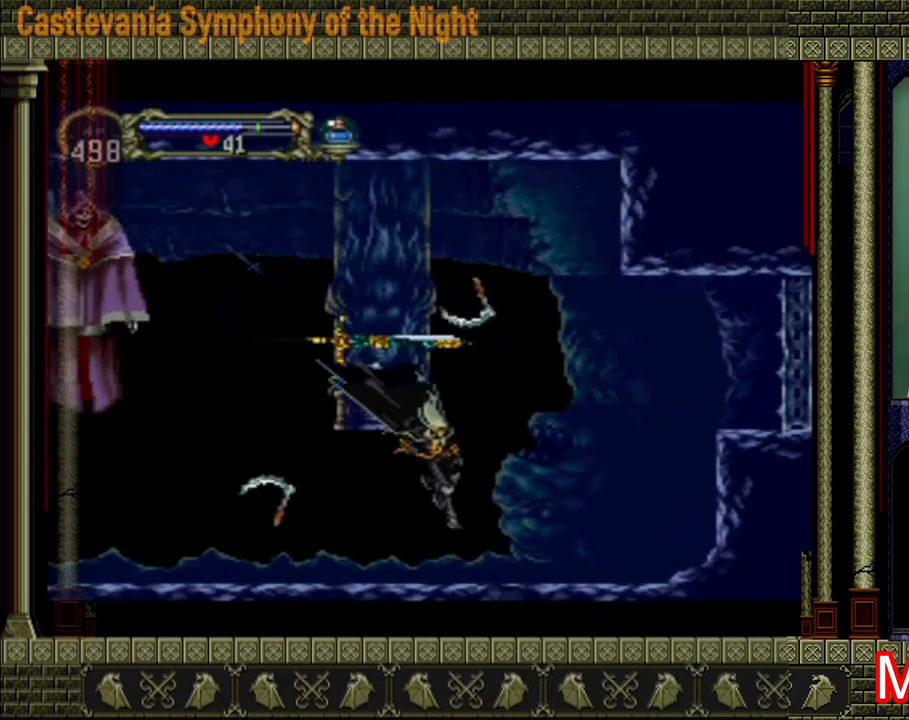
{"buttons": [], "left_stick": "right", "right_stick": "center", "events": []}
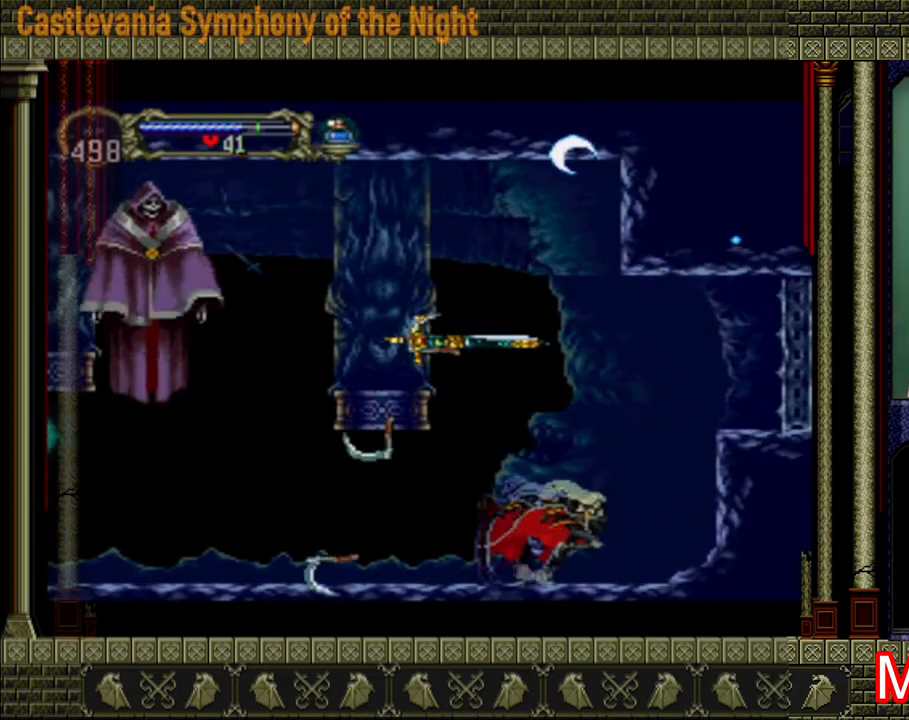
{"buttons": ["A"], "left_stick": "left", "right_stick": "center", "events": [[120, "A", "down"], [120, "left_stick", "left"], [240, "X", "down"], [400, "X", "up"]]}
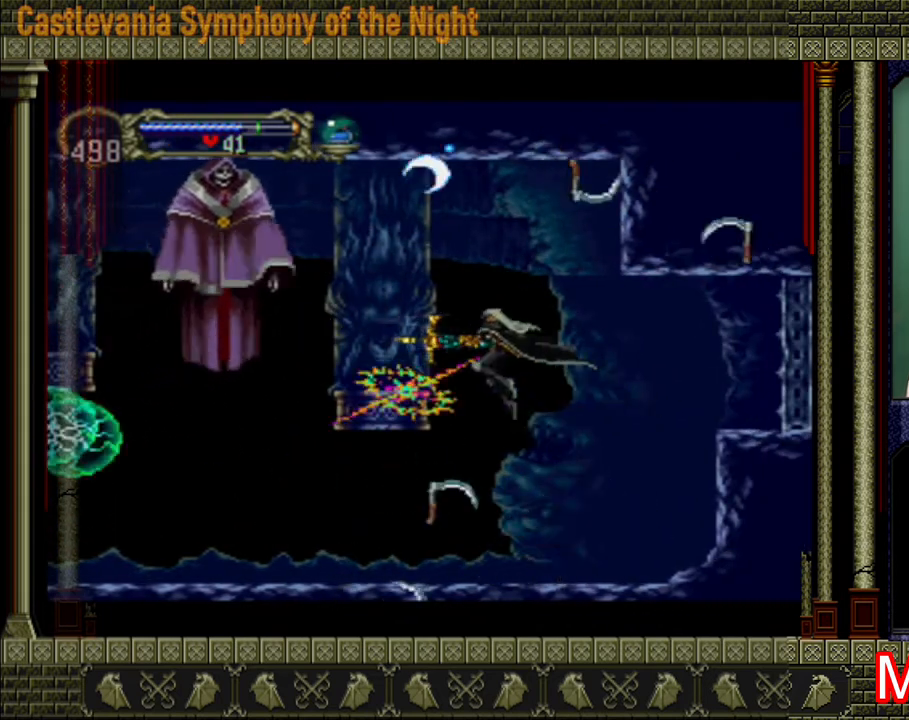
{"buttons": [], "left_stick": "center", "right_stick": "center", "events": [[80, "A", "up"], [240, "A", "down"], [240, "X", "down"], [280, "A", "up"], [360, "X", "up"], [400, "X", "down"], [480, "X", "up"], [480, "left_stick", "center"]]}
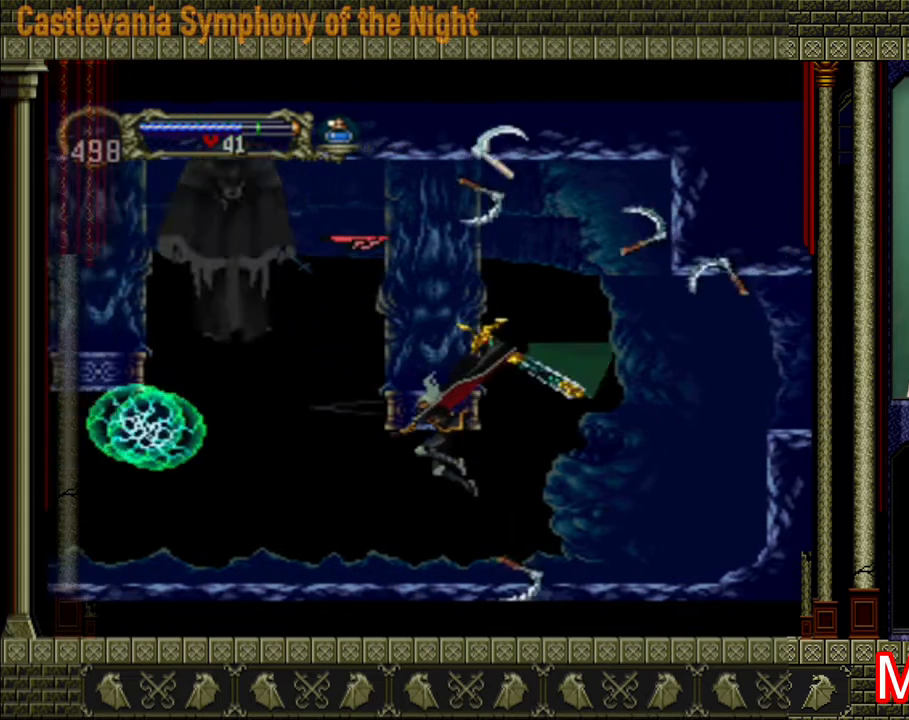
{"buttons": ["A"], "left_stick": "left", "right_stick": "center", "events": [[200, "left_stick", "left"], [280, "A", "down"]]}
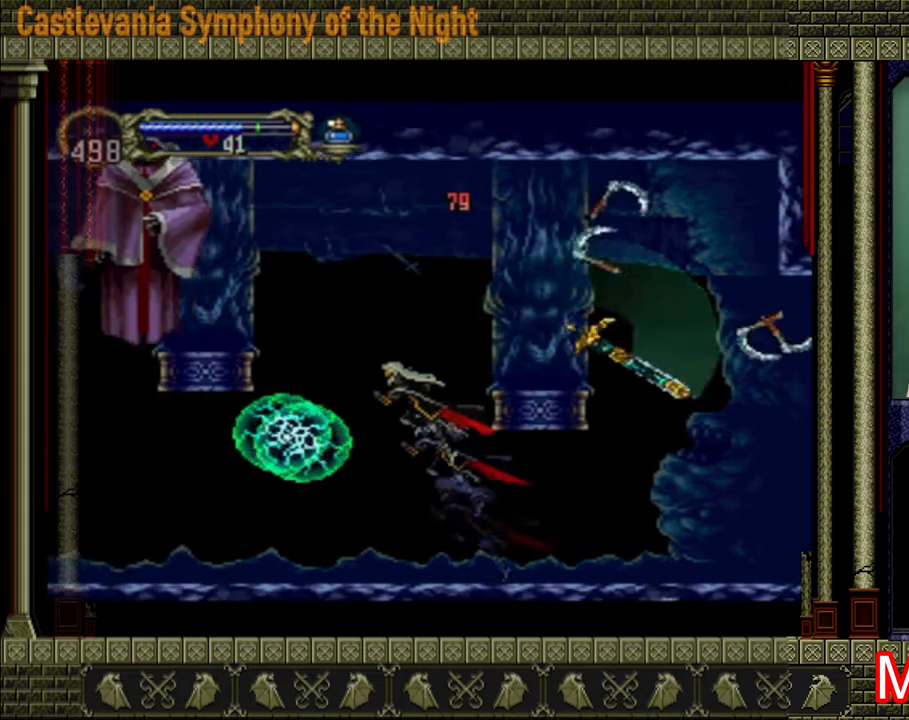
{"buttons": [], "left_stick": "left", "right_stick": "center", "events": [[80, "A", "up"], [160, "A", "down"], [280, "X", "down"], [440, "A", "up"], [480, "X", "up"]]}
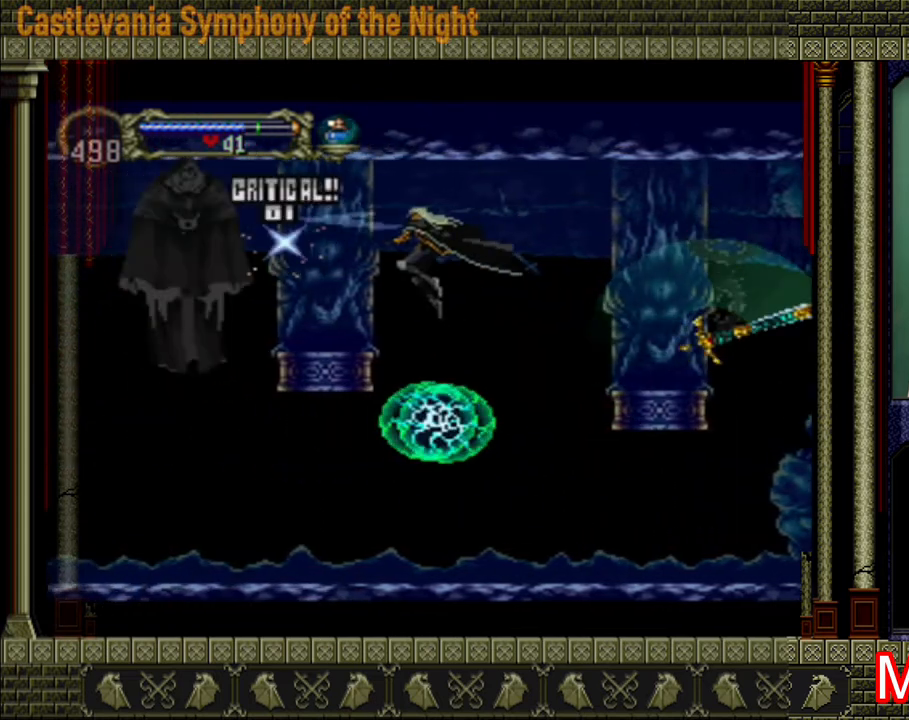
{"buttons": ["A"], "left_stick": "left", "right_stick": "center", "events": [[80, "X", "down"], [120, "X", "up"], [480, "A", "down"]]}
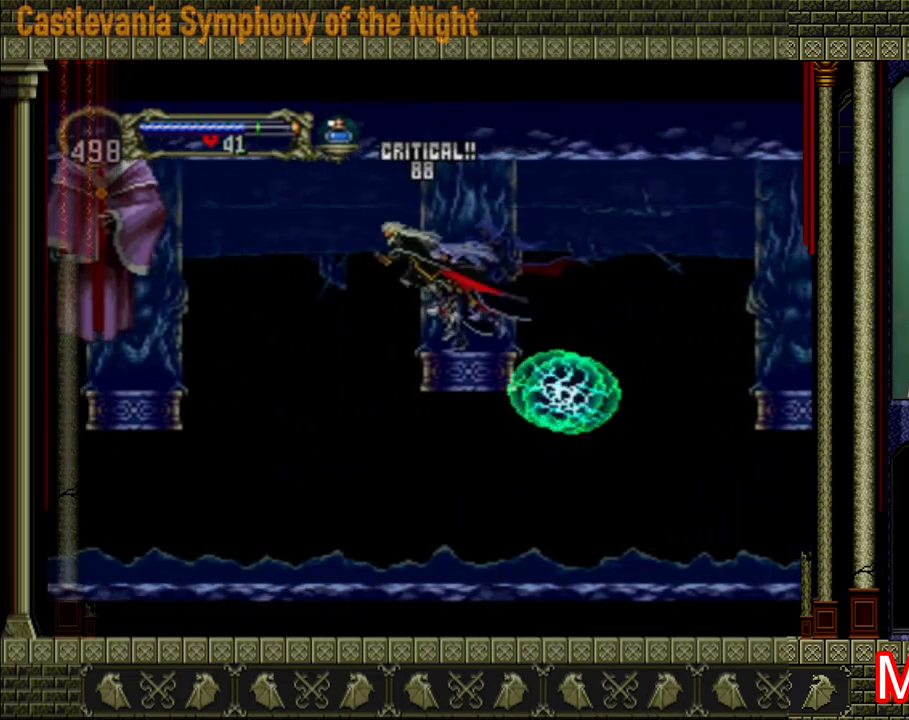
{"buttons": [], "left_stick": "left", "right_stick": "center", "events": [[120, "A", "up"]]}
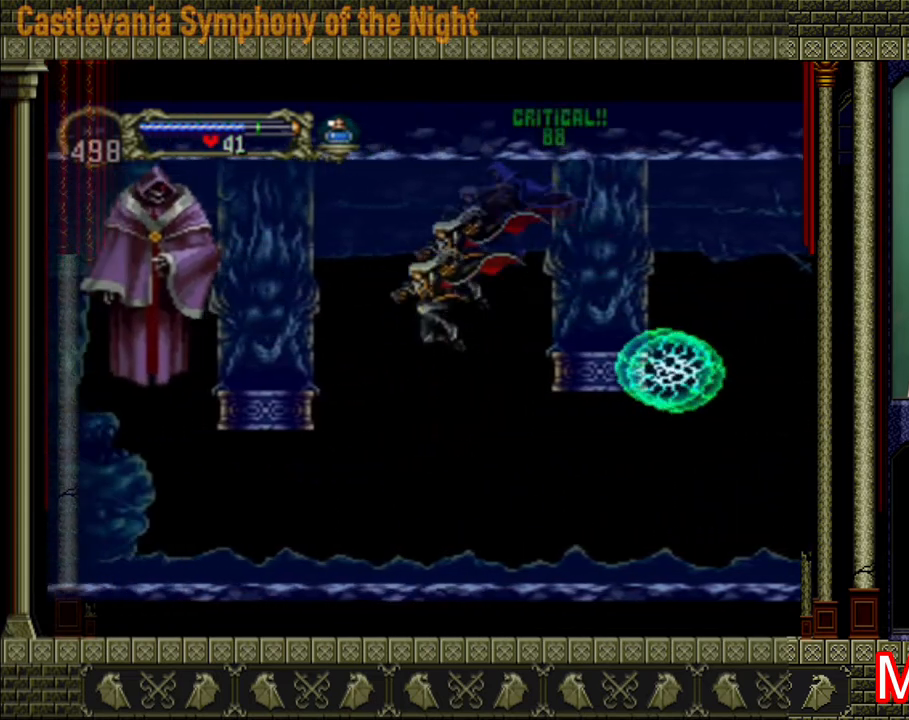
{"buttons": ["A", "X"], "left_stick": "left", "right_stick": "center", "events": [[320, "A", "down"], [480, "X", "down"]]}
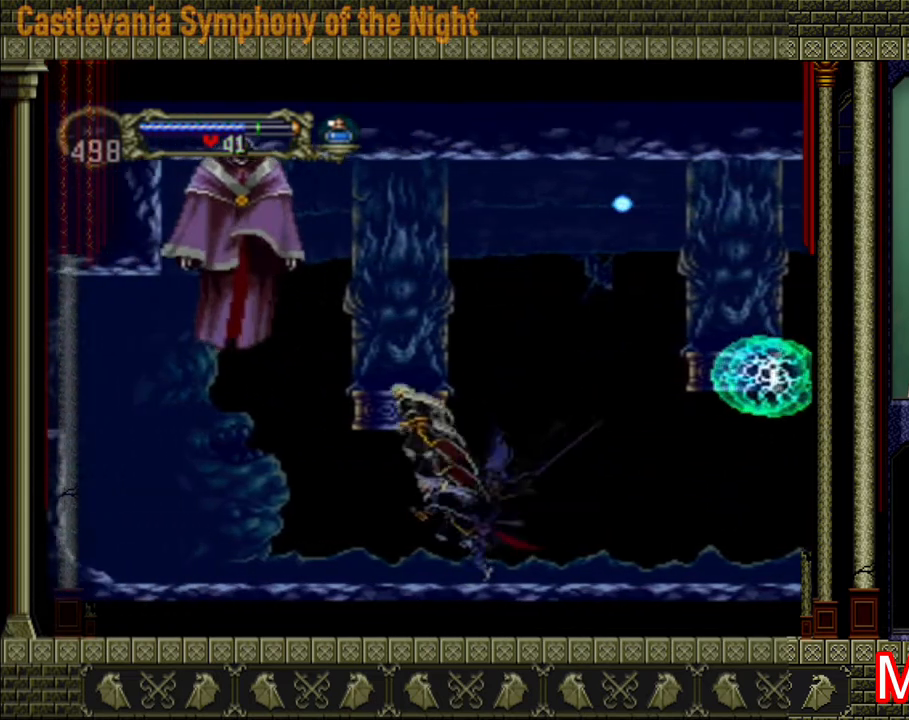
{"buttons": [], "left_stick": "right", "right_stick": "center", "events": [[160, "A", "up"], [280, "X", "up"], [320, "X", "down"], [360, "X", "up"], [360, "left_stick", "center"], [480, "left_stick", "right"]]}
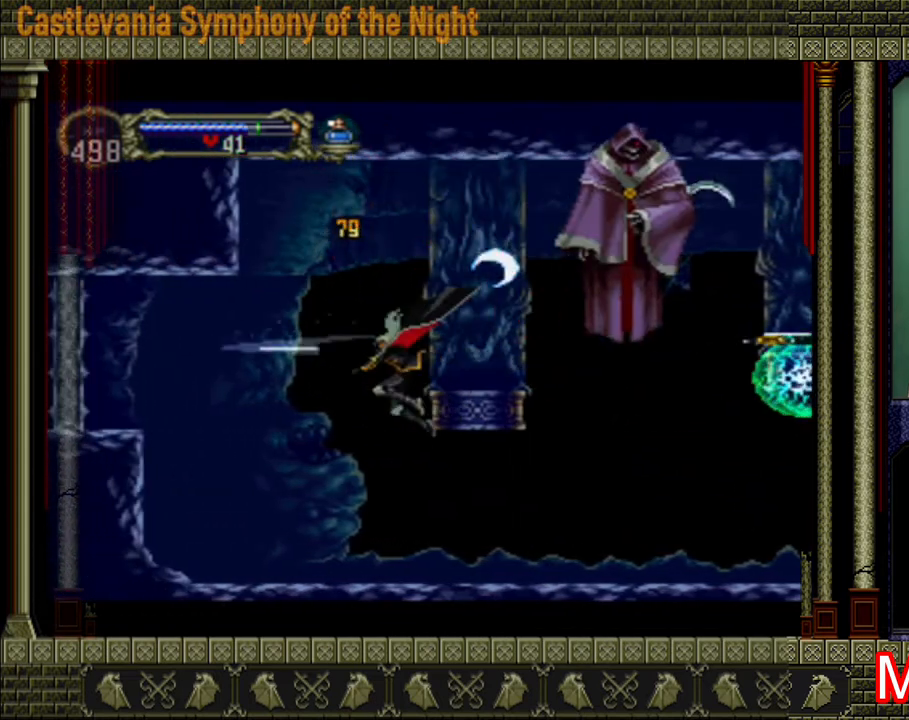
{"buttons": [], "left_stick": "right", "right_stick": "center", "events": []}
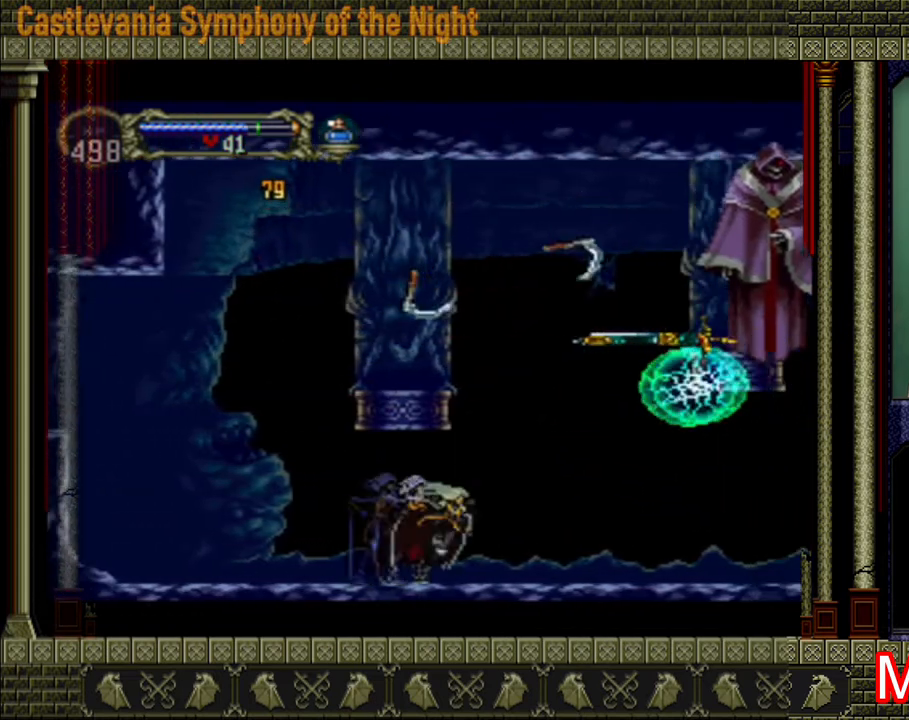
{"buttons": [], "left_stick": "right", "right_stick": "center", "events": []}
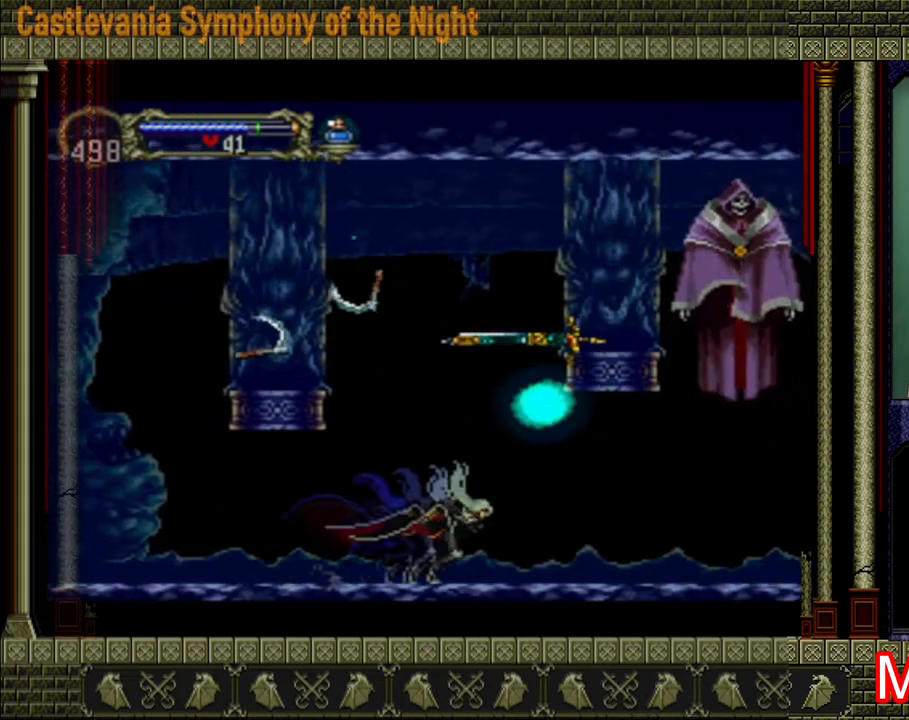
{"buttons": [], "left_stick": "left", "right_stick": "center", "events": [[80, "left_stick", "left"]]}
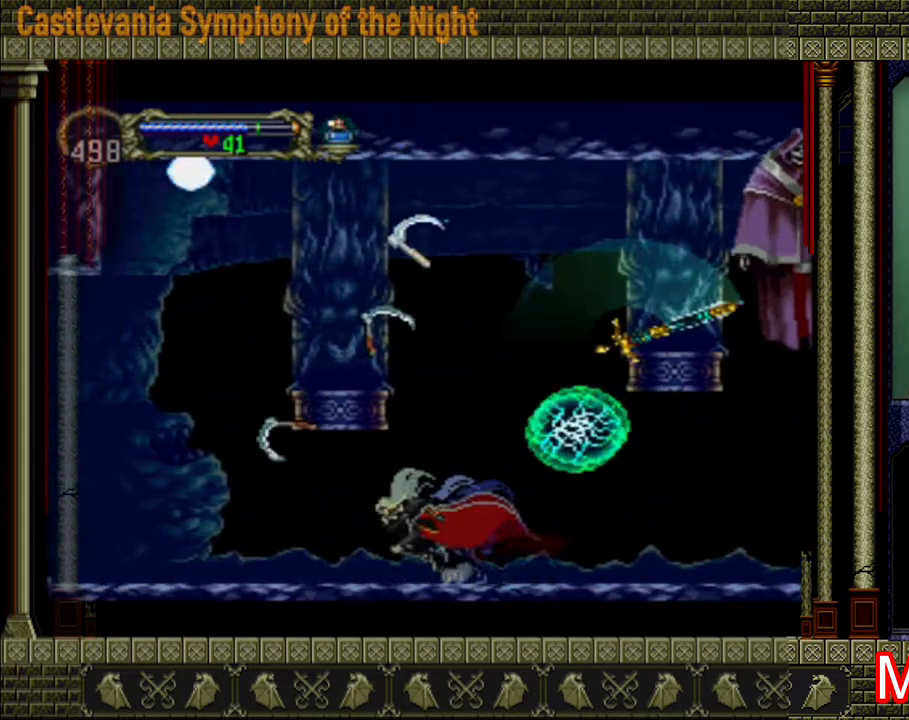
{"buttons": [], "left_stick": "left", "right_stick": "center", "events": [[160, "A", "down"], [160, "X", "down"], [240, "A", "up"], [240, "X", "up"]]}
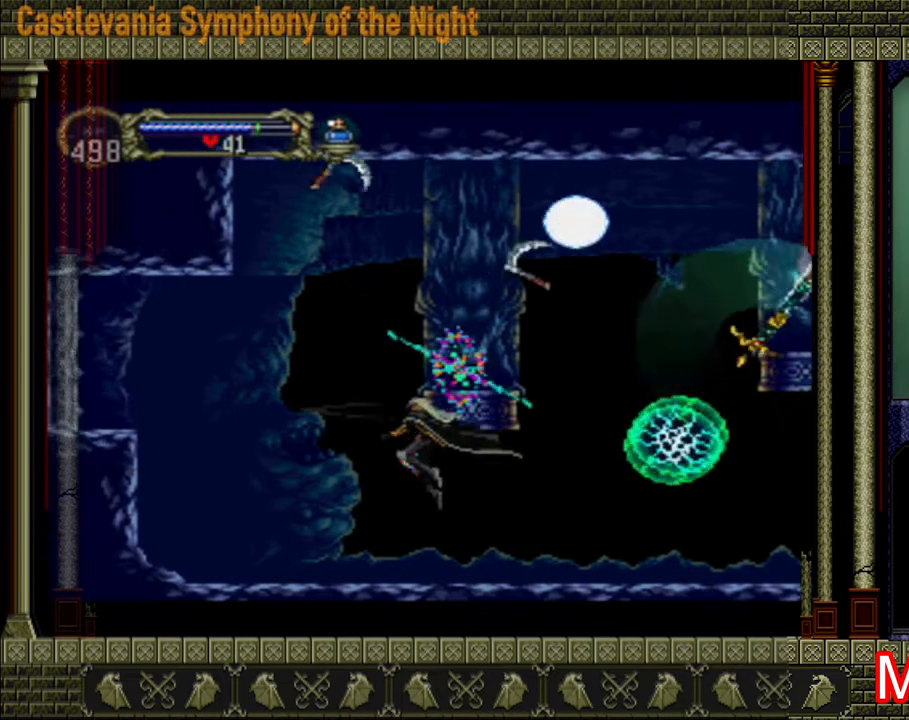
{"buttons": [], "left_stick": "left", "right_stick": "center", "events": []}
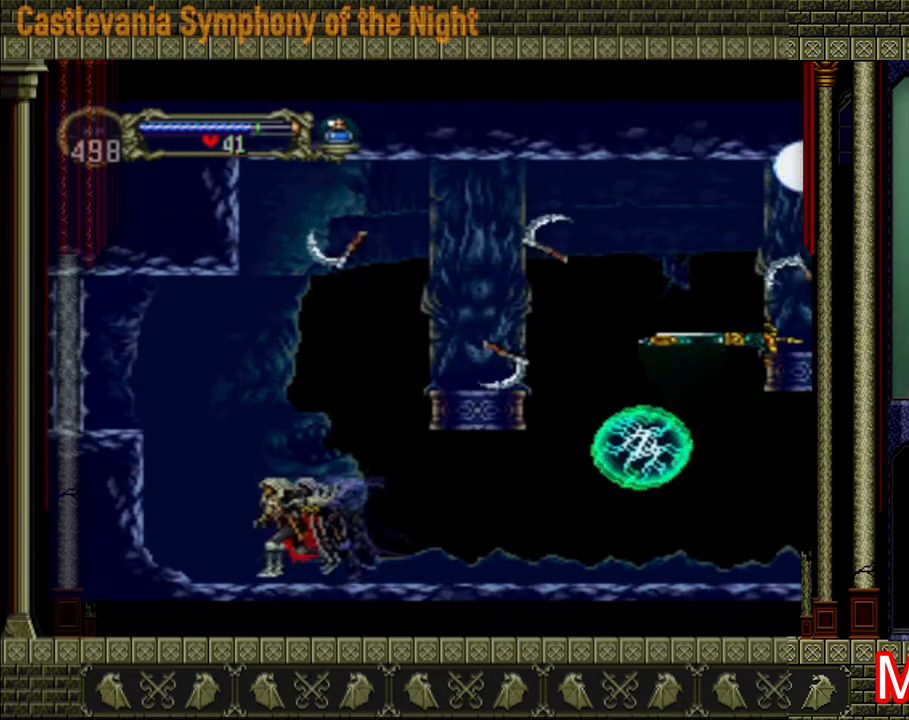
{"buttons": [], "left_stick": "center", "right_stick": "center", "events": [[40, "A", "down"], [80, "left_stick", "up-right"], [160, "X", "down"], [200, "left_stick", "center"], [280, "A", "up"], [320, "X", "up"]]}
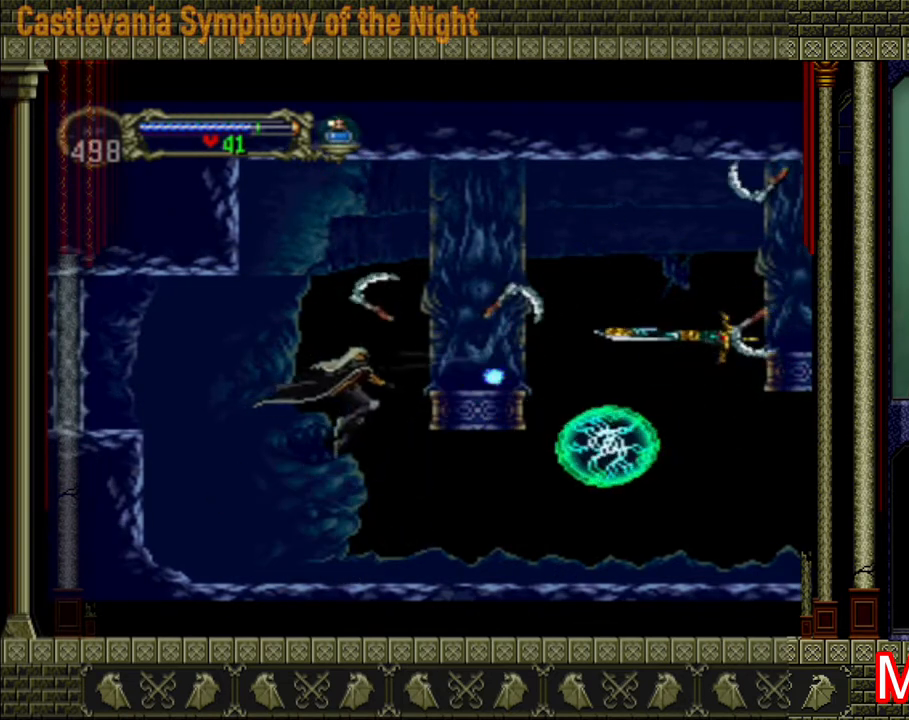
{"buttons": ["A"], "left_stick": "left", "right_stick": "center", "events": [[80, "X", "down"], [120, "X", "up"], [120, "left_stick", "left"], [520, "A", "down"]]}
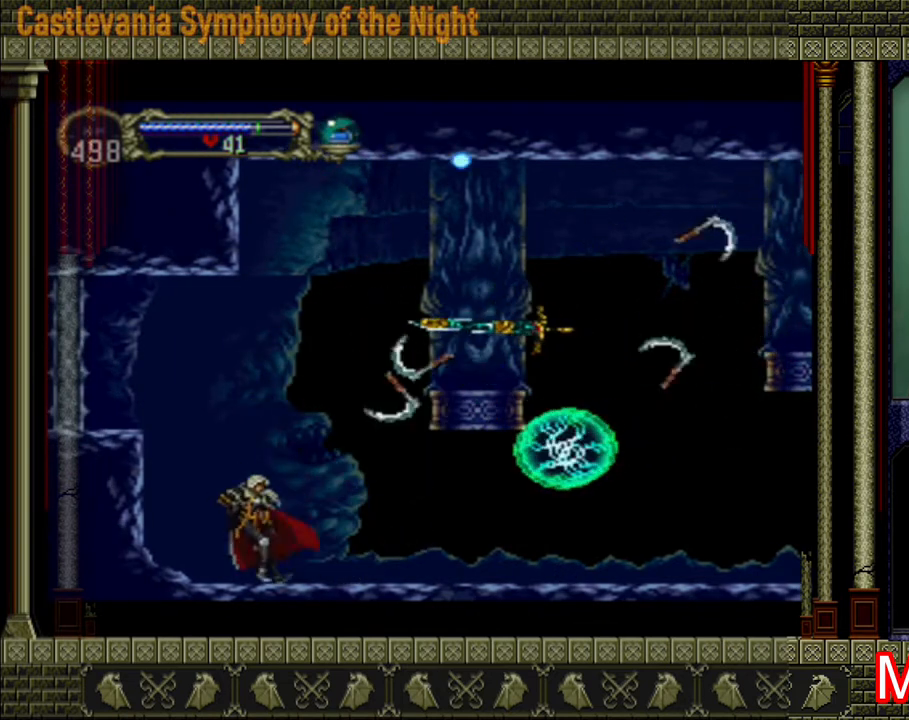
{"buttons": [], "left_stick": "left", "right_stick": "center", "events": [[40, "left_stick", "right"], [120, "X", "down"], [160, "A", "up"], [200, "X", "up"], [200, "left_stick", "center"], [360, "left_stick", "left"]]}
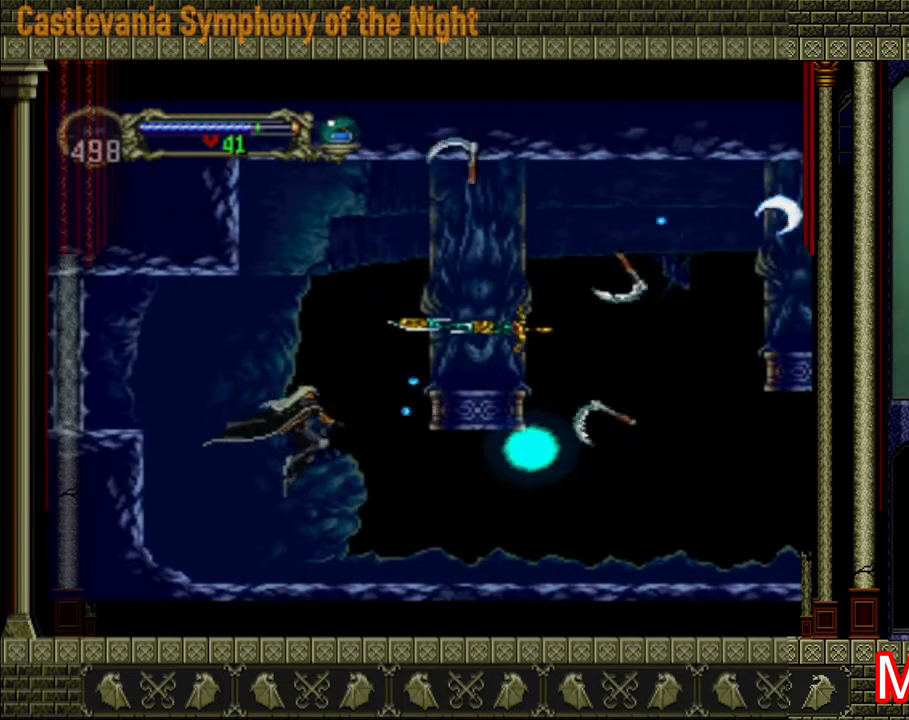
{"buttons": [], "left_stick": "left", "right_stick": "center", "events": [[80, "left_stick", "right"], [280, "A", "down"], [480, "left_stick", "left"], [520, "A", "up"]]}
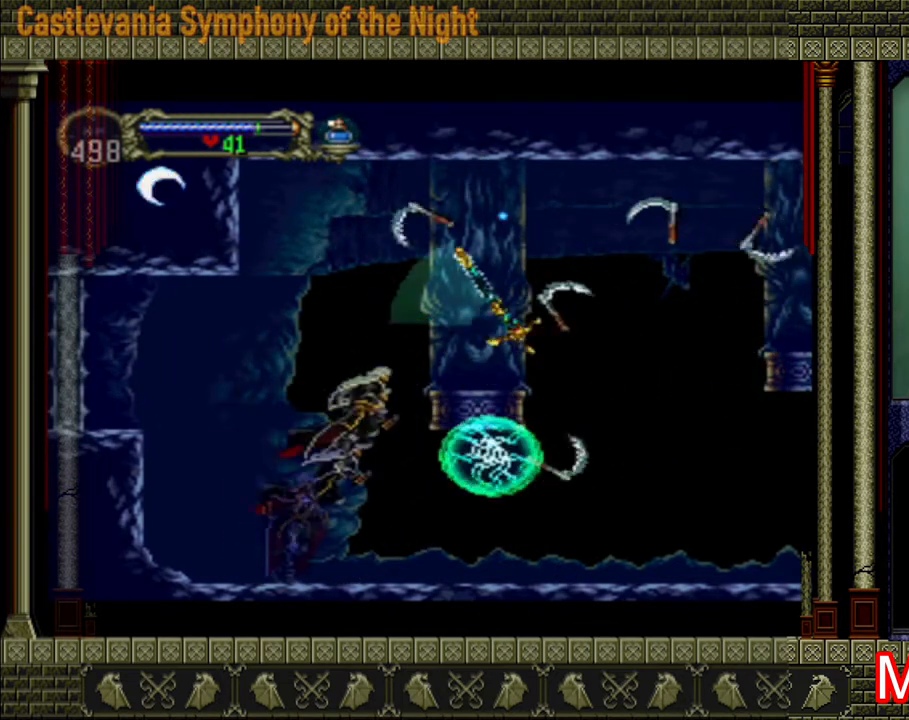
{"buttons": [], "left_stick": "center", "right_stick": "center", "events": [[400, "left_stick", "center"]]}
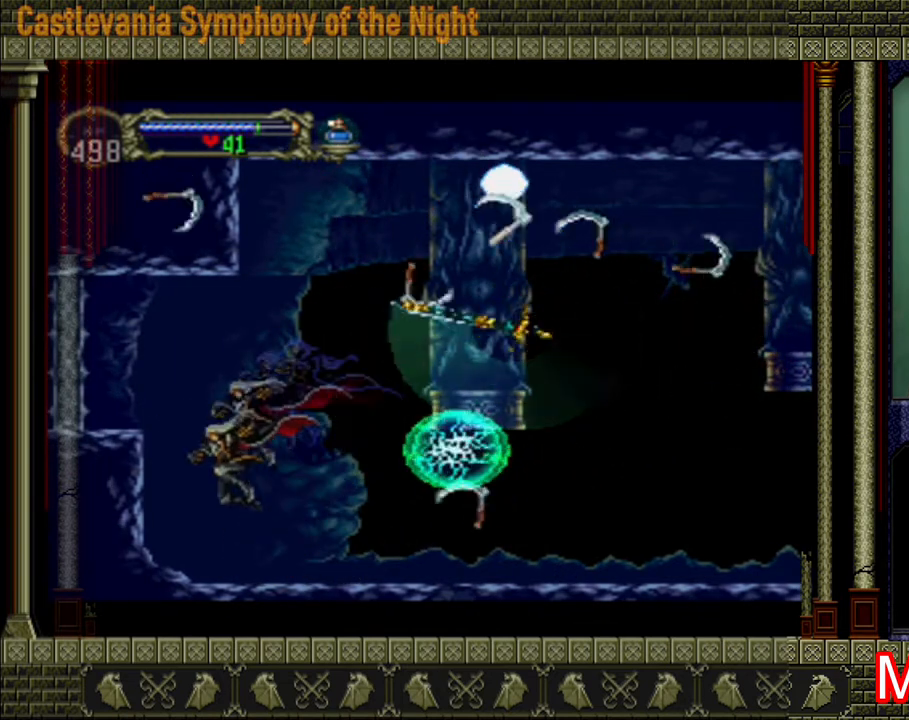
{"buttons": [], "left_stick": "right", "right_stick": "center", "events": [[160, "left_stick", "right"], [280, "left_stick", "up"], [360, "left_stick", "left"], [480, "left_stick", "right"]]}
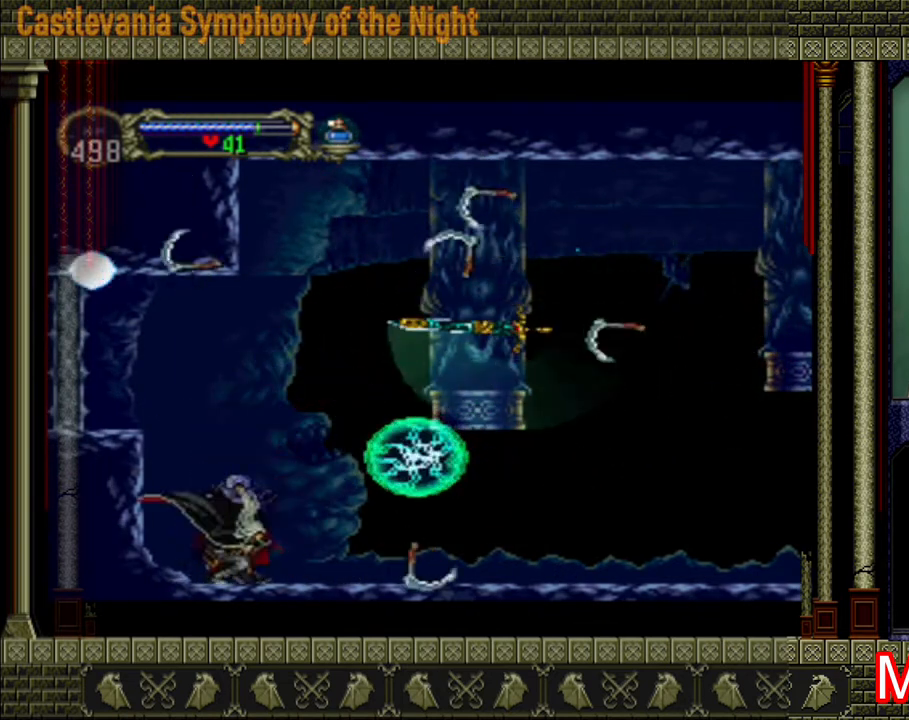
{"buttons": [], "left_stick": "center", "right_stick": "center", "events": [[80, "left_stick", "up"], [160, "X", "down"], [160, "left_stick", "left"], [280, "X", "up"], [280, "left_stick", "center"]]}